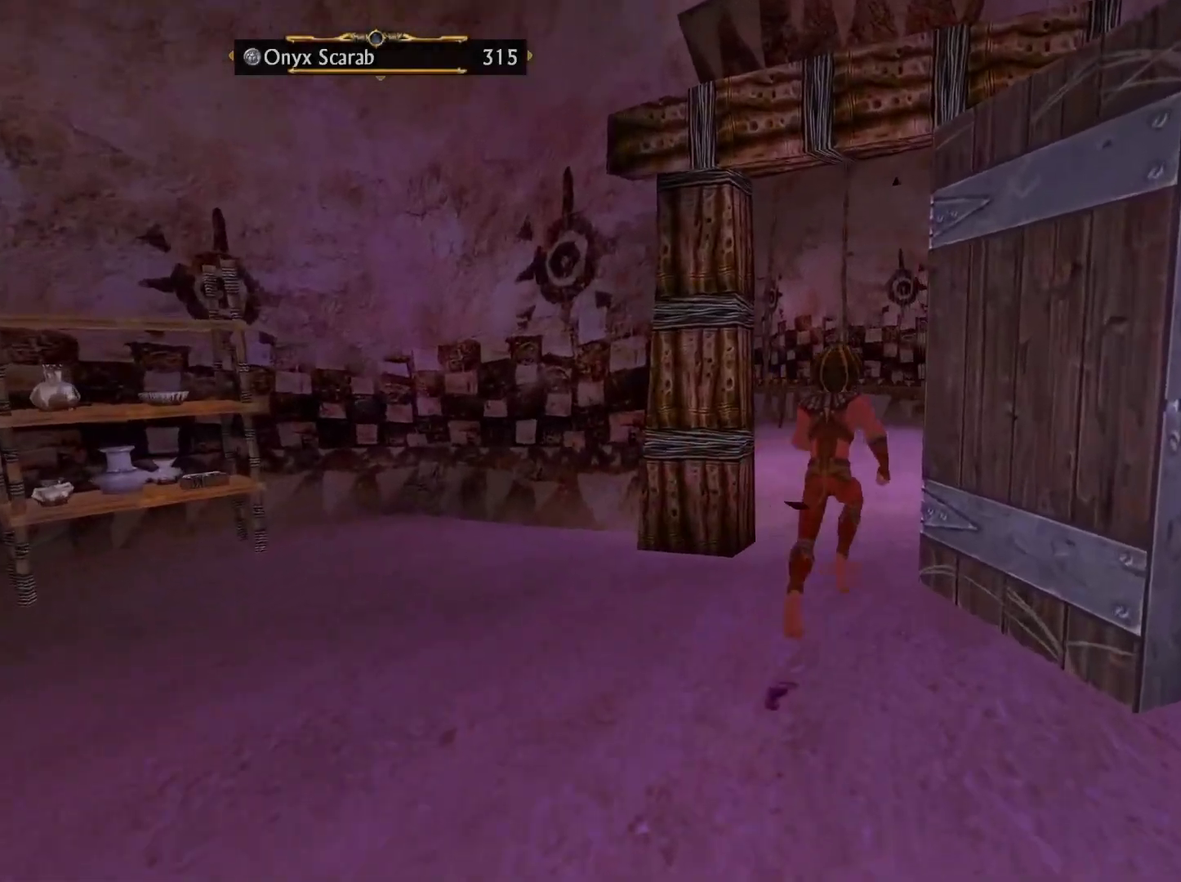
Gameplay with a controller (Xbox layout); each line is a JSON object with the inputs held at the frame after it. "events" lists button and stick changes between this image and that frame as [ms after this image, input, new state], when the widget could be followed in between.
{"buttons": [], "left_stick": "up-left", "right_stick": "center", "events": [[167, "right_stick", "down-left"], [450, "right_stick", "center"], [467, "left_stick", "up-left"]]}
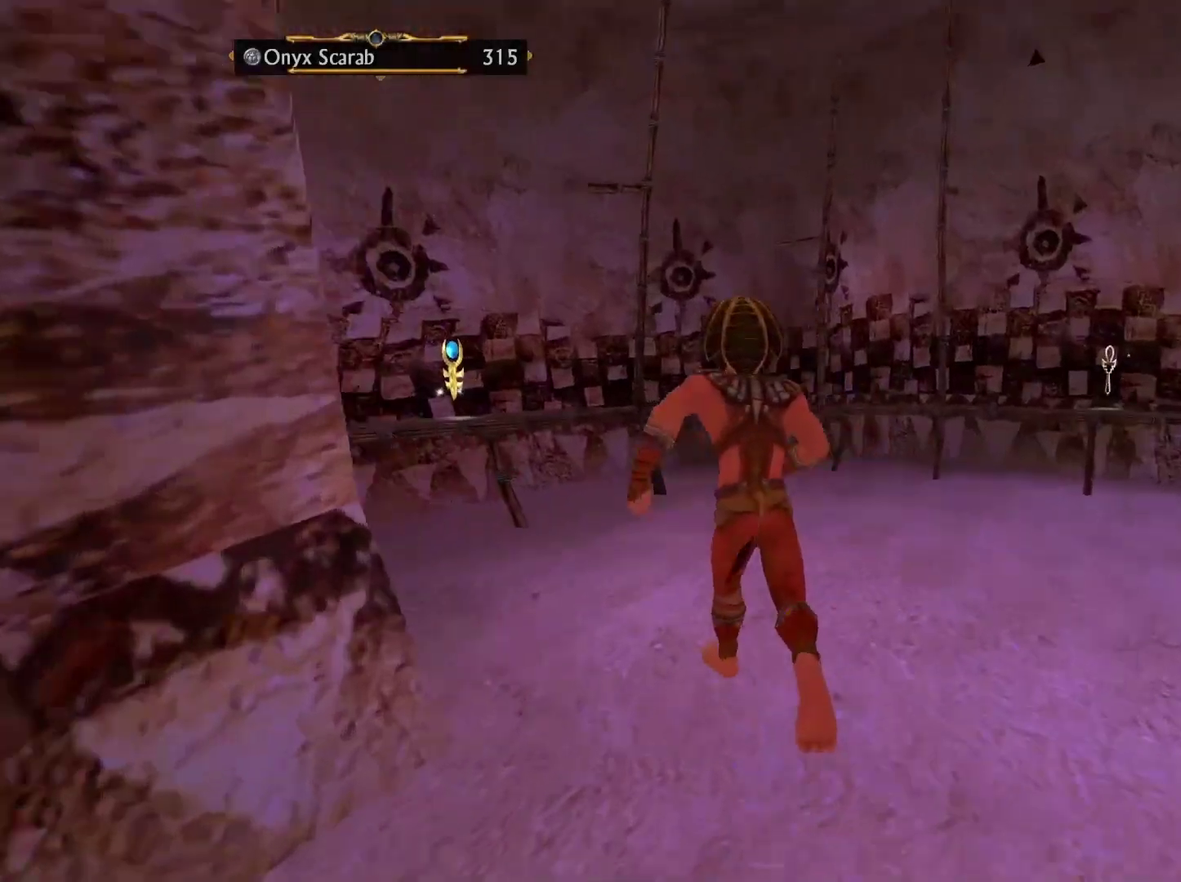
{"buttons": [], "left_stick": "up-left", "right_stick": "center", "events": [[333, "left_stick", "up"], [483, "left_stick", "up-left"]]}
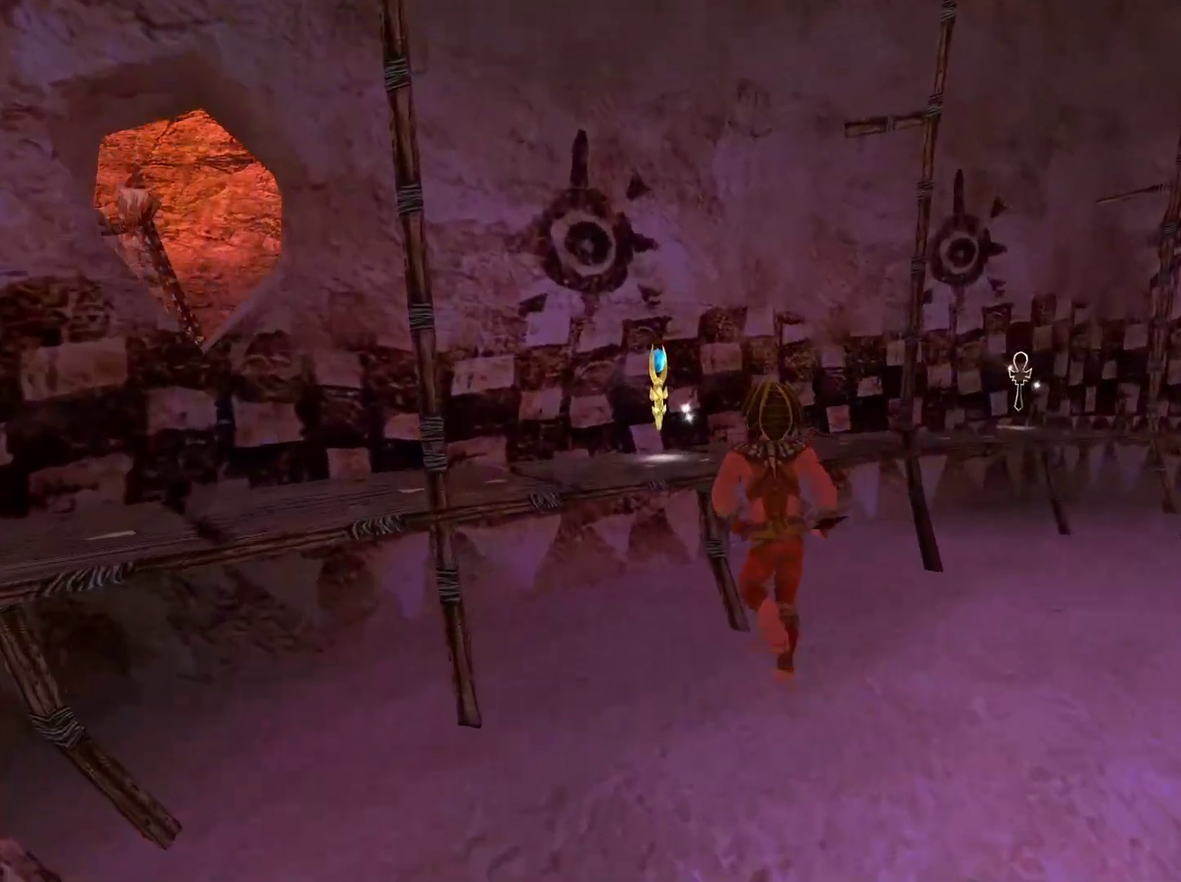
{"buttons": [], "left_stick": "center", "right_stick": "center", "events": [[17, "X", "down"], [50, "left_stick", "center"], [133, "X", "up"], [233, "X", "down"], [283, "X", "up"]]}
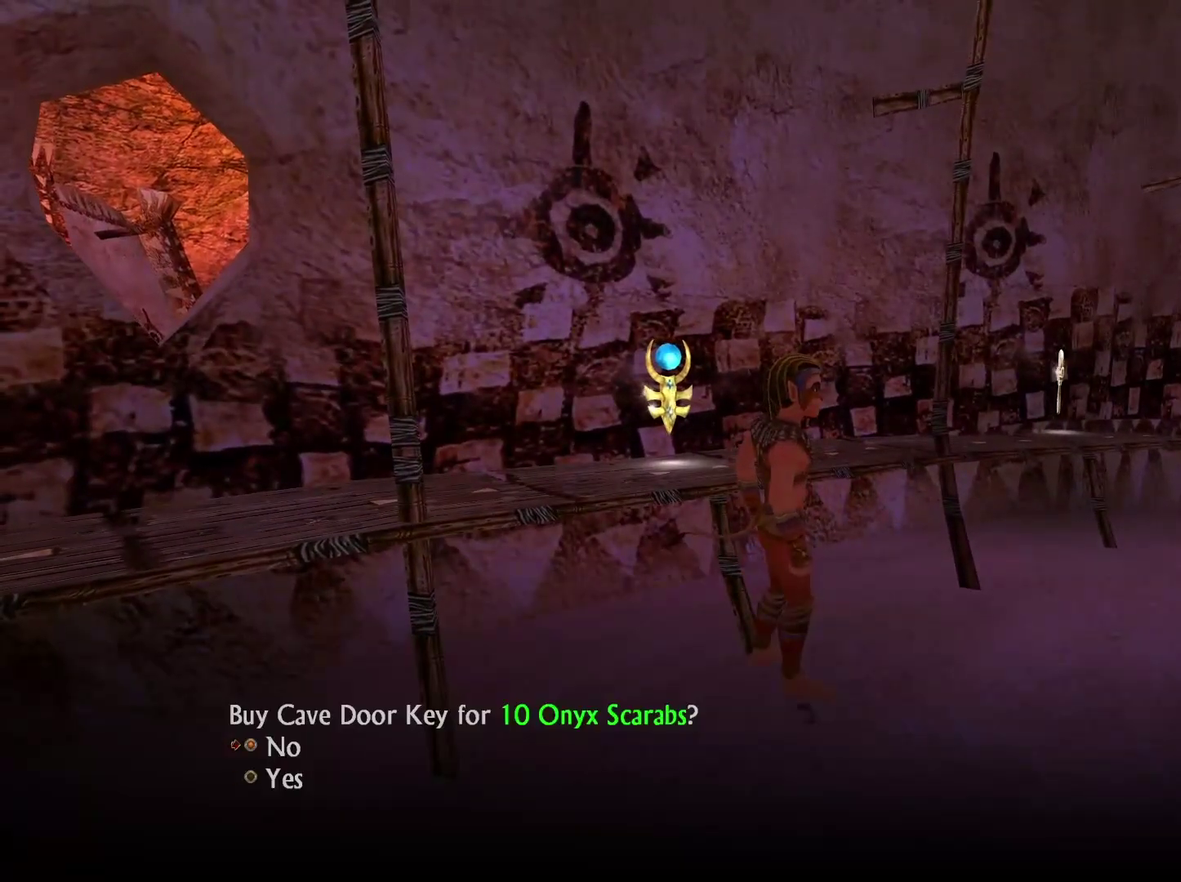
{"buttons": ["X"], "left_stick": "center", "right_stick": "center", "events": [[33, "DPAD_DOWN", "down"], [100, "DPAD_DOWN", "up"], [150, "X", "down"], [233, "X", "up"], [300, "X", "down"], [400, "X", "up"], [467, "X", "down"]]}
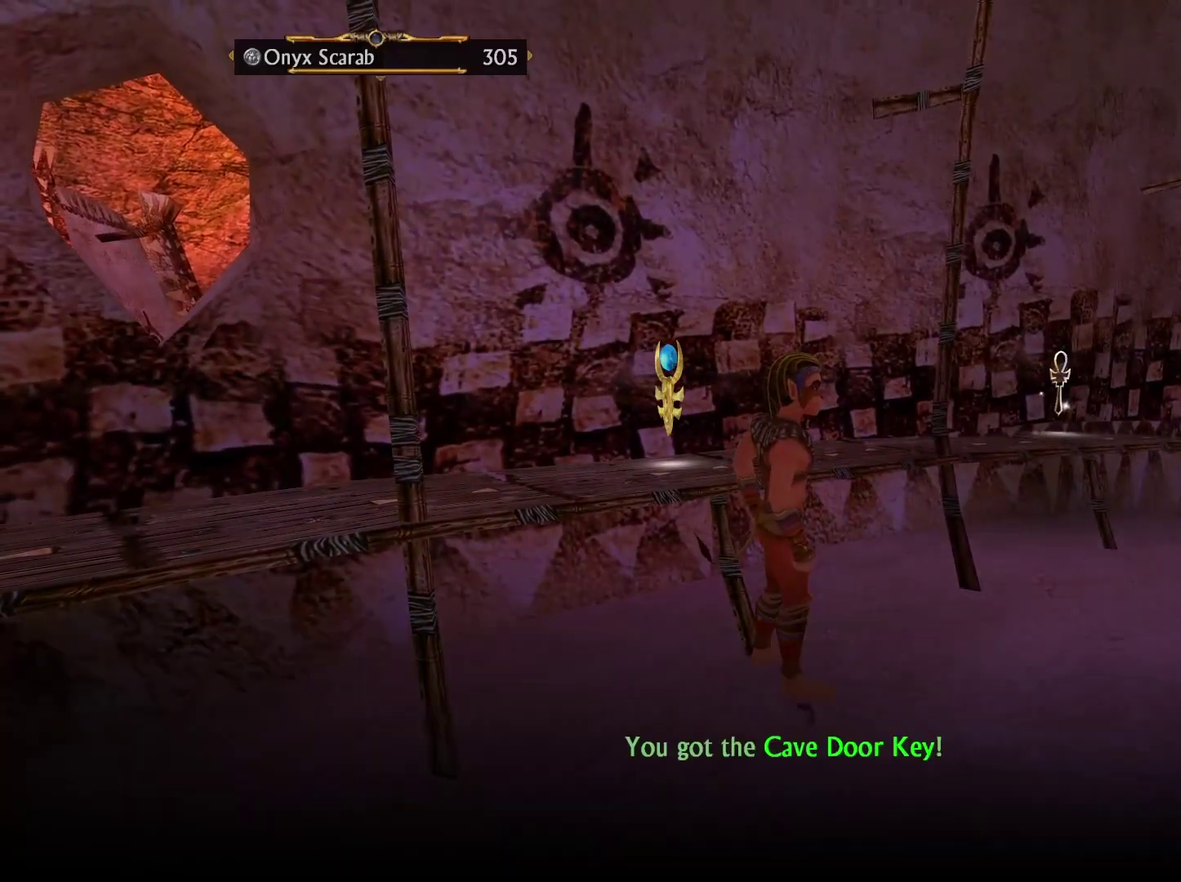
{"buttons": [], "left_stick": "center", "right_stick": "center", "events": [[50, "X", "up"], [117, "X", "down"], [200, "X", "up"], [283, "X", "down"], [350, "X", "up"], [433, "X", "down"], [500, "X", "up"]]}
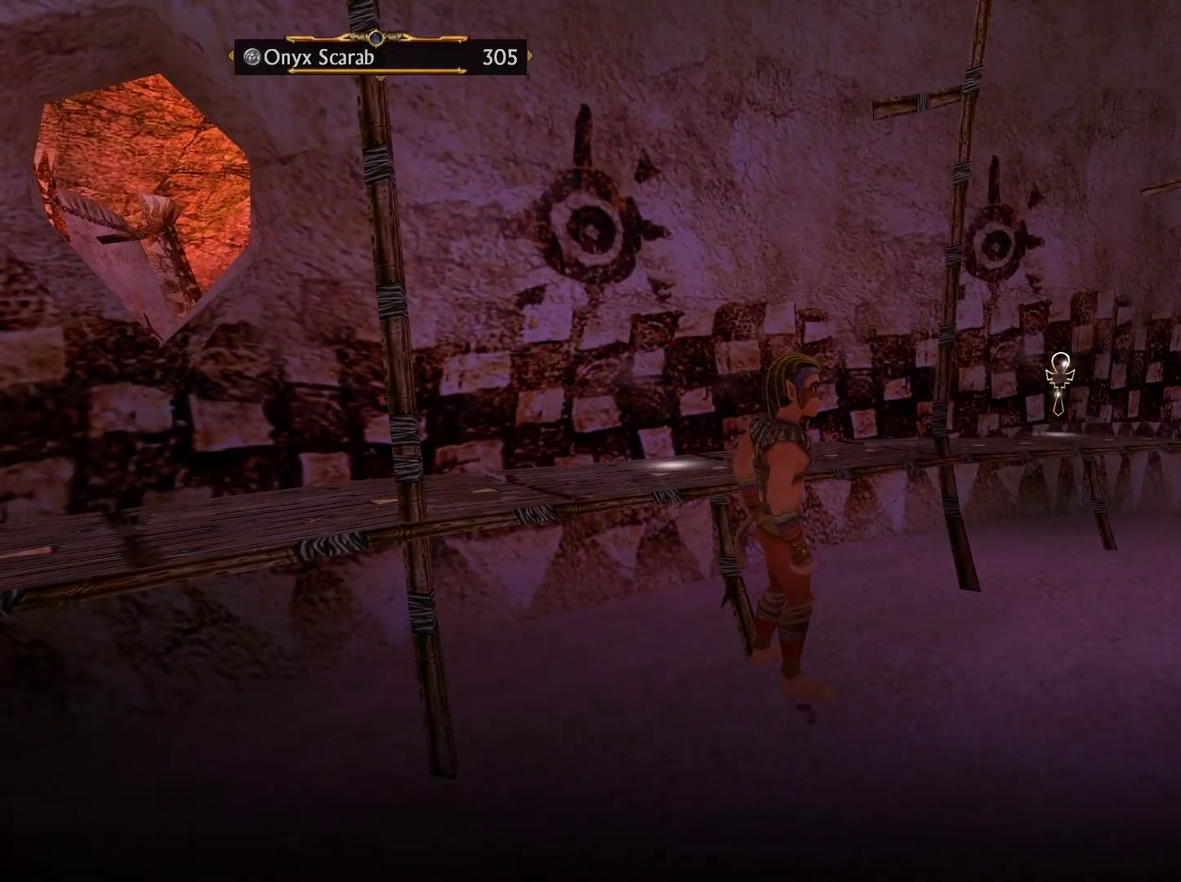
{"buttons": [], "left_stick": "center", "right_stick": "center", "events": [[83, "X", "down"], [150, "X", "up"], [233, "X", "down"], [283, "X", "up"]]}
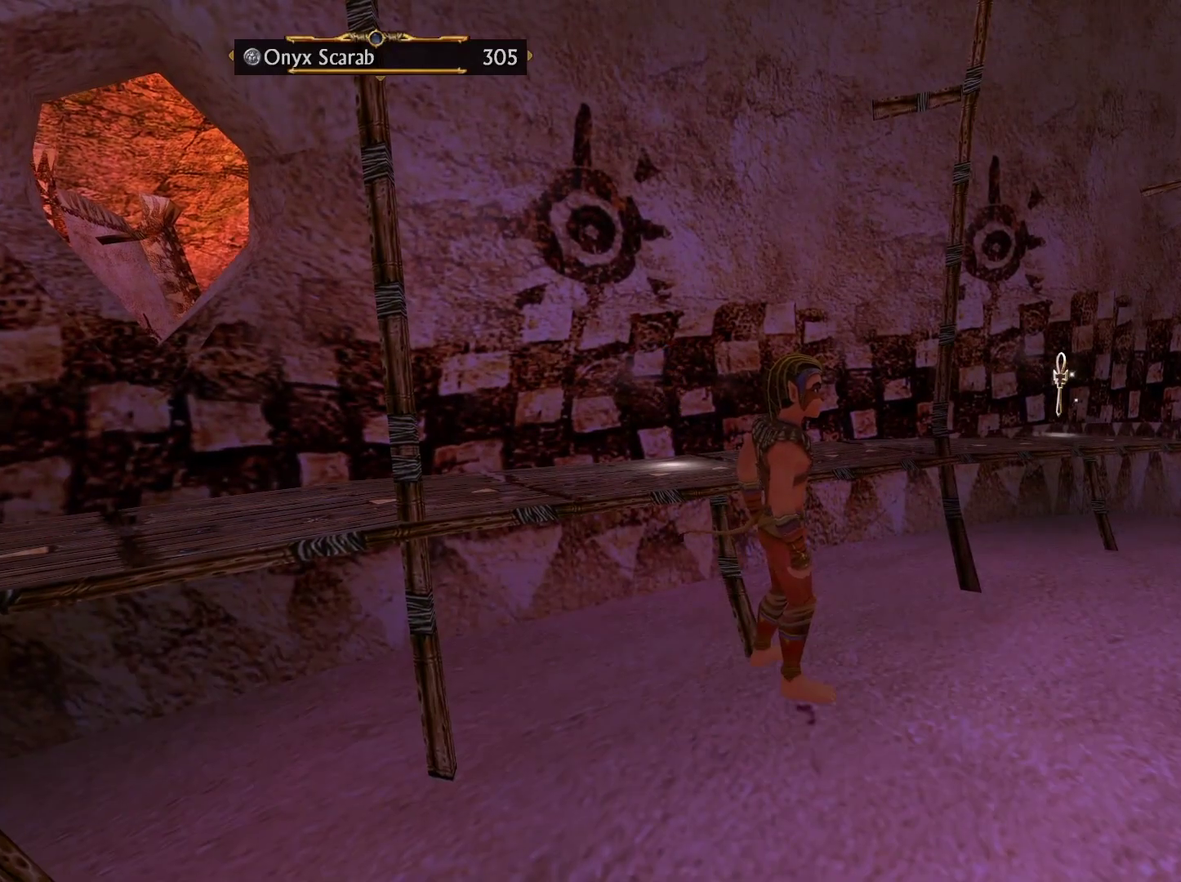
{"buttons": [], "left_stick": "up-right", "right_stick": "center", "events": [[17, "left_stick", "right"], [267, "left_stick", "up-right"], [333, "right_stick", "down-right"], [450, "right_stick", "down"], [500, "right_stick", "center"]]}
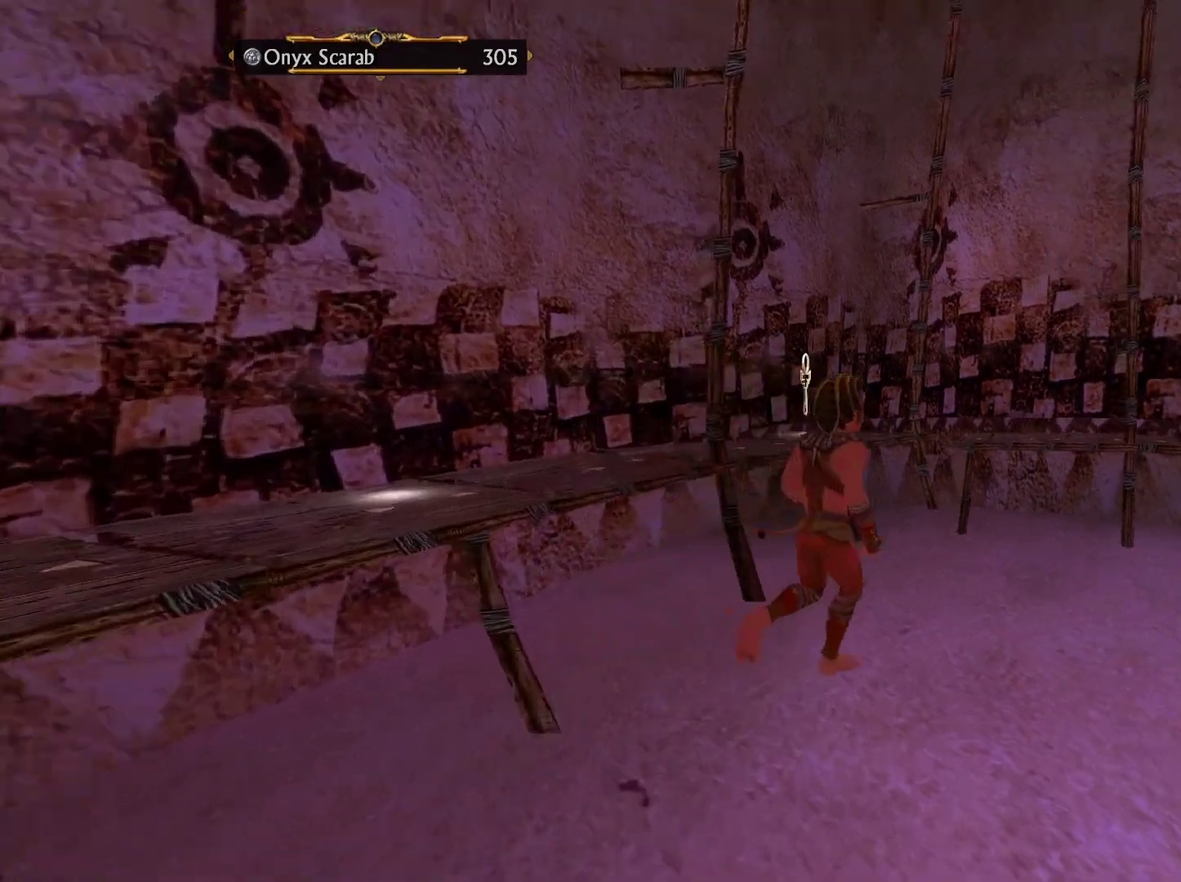
{"buttons": ["X"], "left_stick": "center", "right_stick": "center", "events": [[100, "left_stick", "up"], [200, "left_stick", "up-left"], [467, "left_stick", "center"], [483, "X", "down"]]}
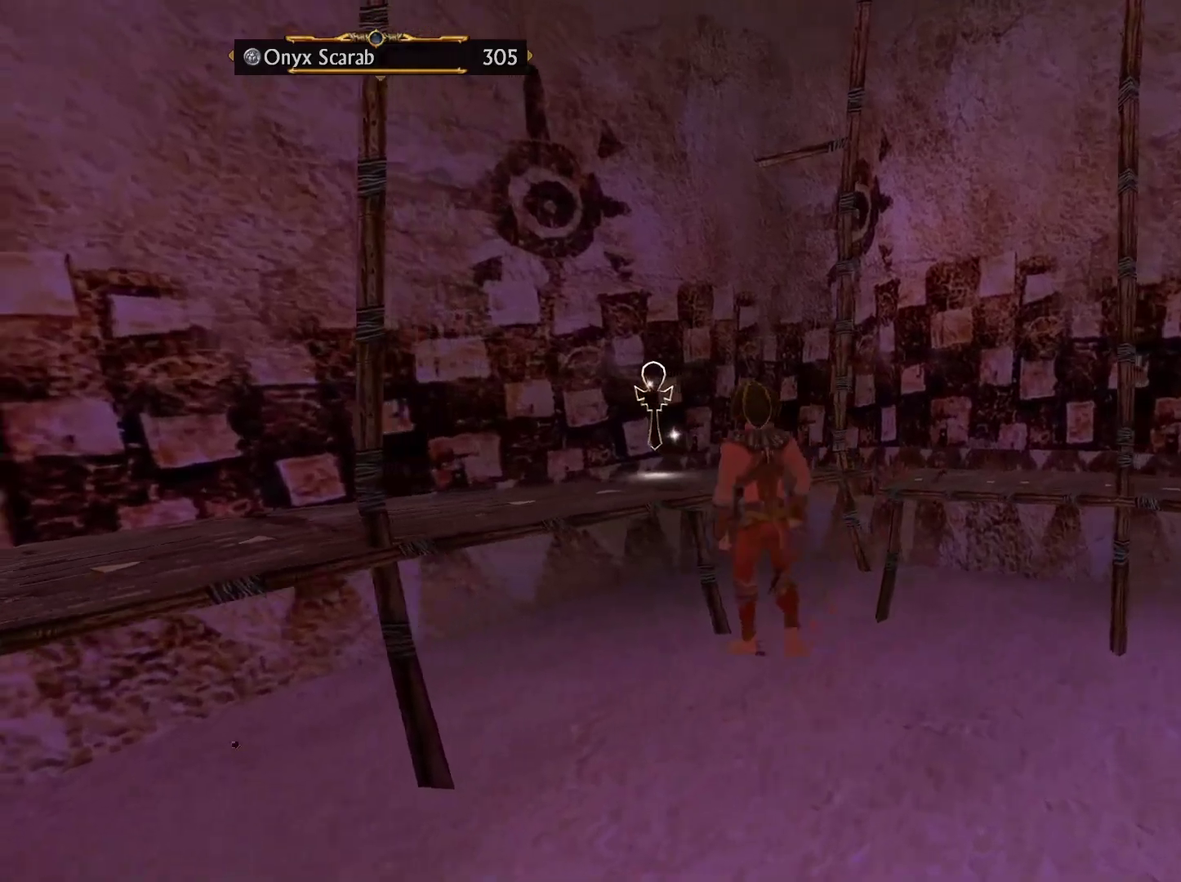
{"buttons": [], "left_stick": "center", "right_stick": "center", "events": [[100, "X", "up"], [250, "X", "down"], [350, "X", "up"]]}
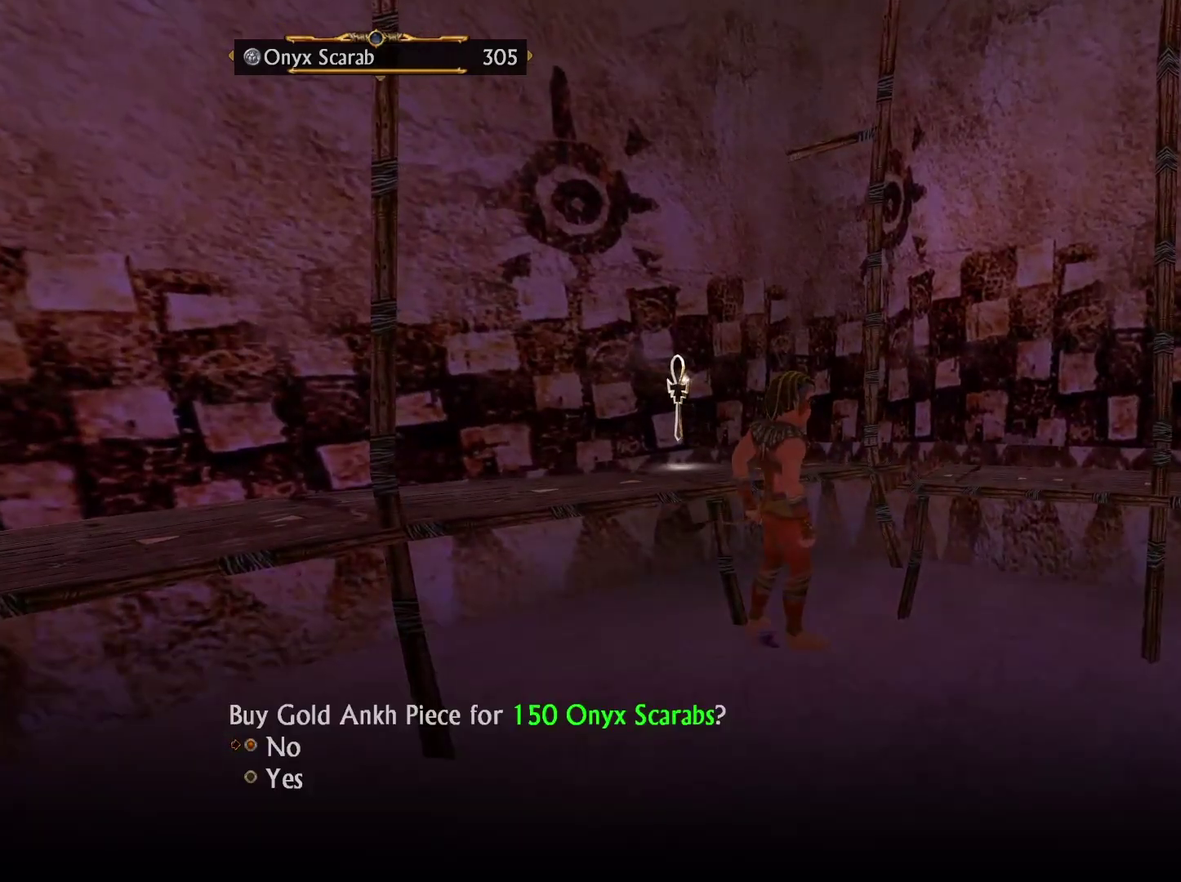
{"buttons": ["X"], "left_stick": "center", "right_stick": "center", "events": [[50, "DPAD_DOWN", "down"], [133, "DPAD_DOWN", "up"], [167, "X", "down"], [250, "X", "up"], [317, "X", "down"], [383, "X", "up"], [450, "X", "down"]]}
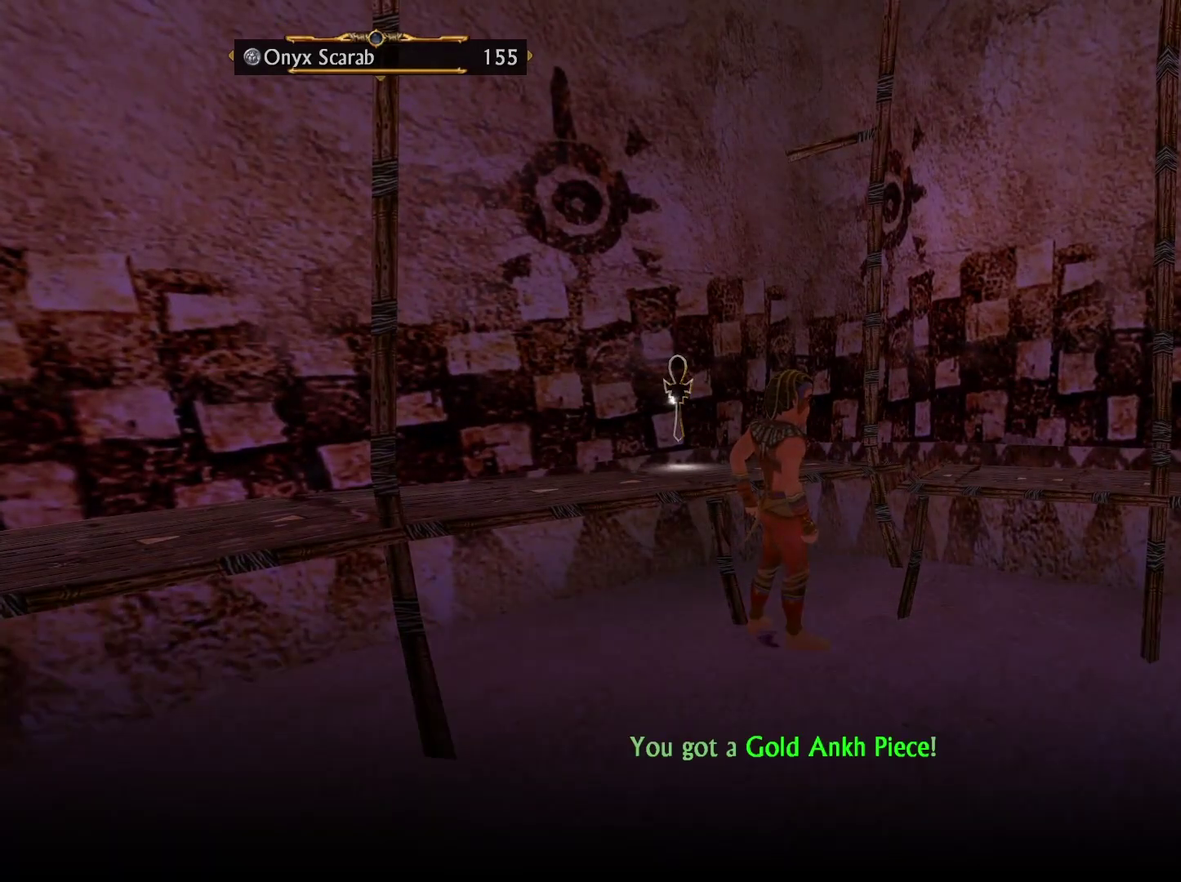
{"buttons": [], "left_stick": "down-right", "right_stick": "center", "events": [[33, "X", "up"], [100, "X", "down"], [100, "left_stick", "down-right"], [183, "X", "up"], [250, "X", "down"], [333, "X", "up"], [400, "X", "down"], [467, "X", "up"]]}
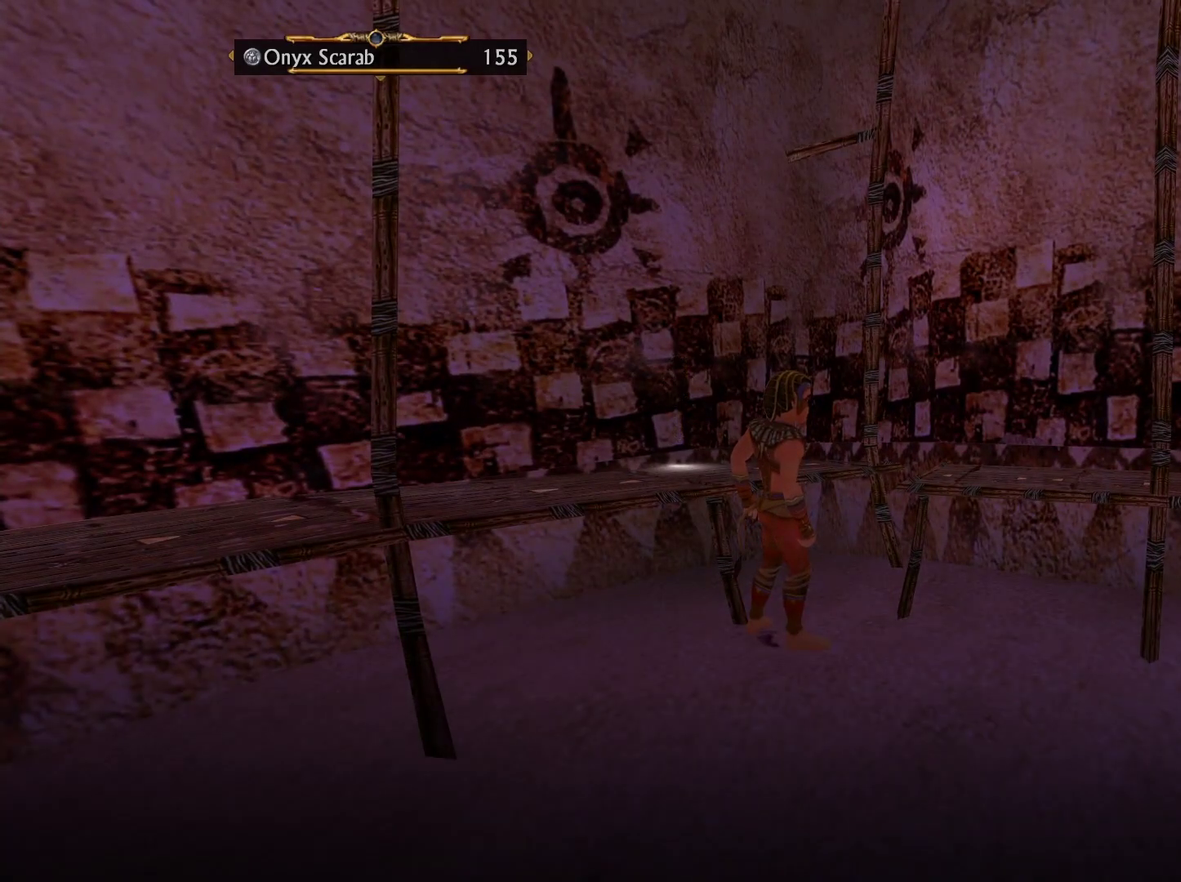
{"buttons": [], "left_stick": "down-right", "right_stick": "right", "events": [[33, "X", "down"], [117, "X", "up"], [383, "right_stick", "right"]]}
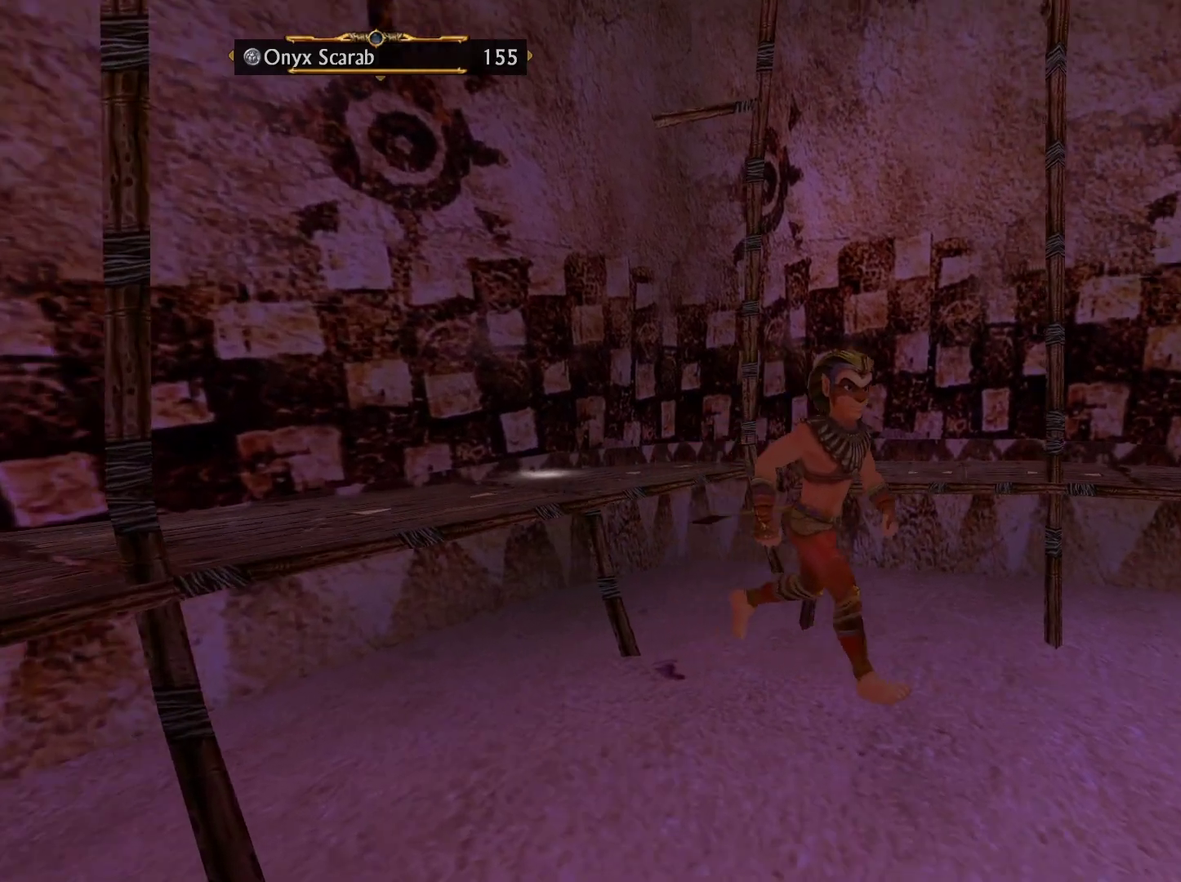
{"buttons": [], "left_stick": "up-left", "right_stick": "center", "events": [[83, "left_stick", "right"], [133, "right_stick", "center"], [233, "left_stick", "up-right"], [300, "left_stick", "up"], [367, "left_stick", "up-left"]]}
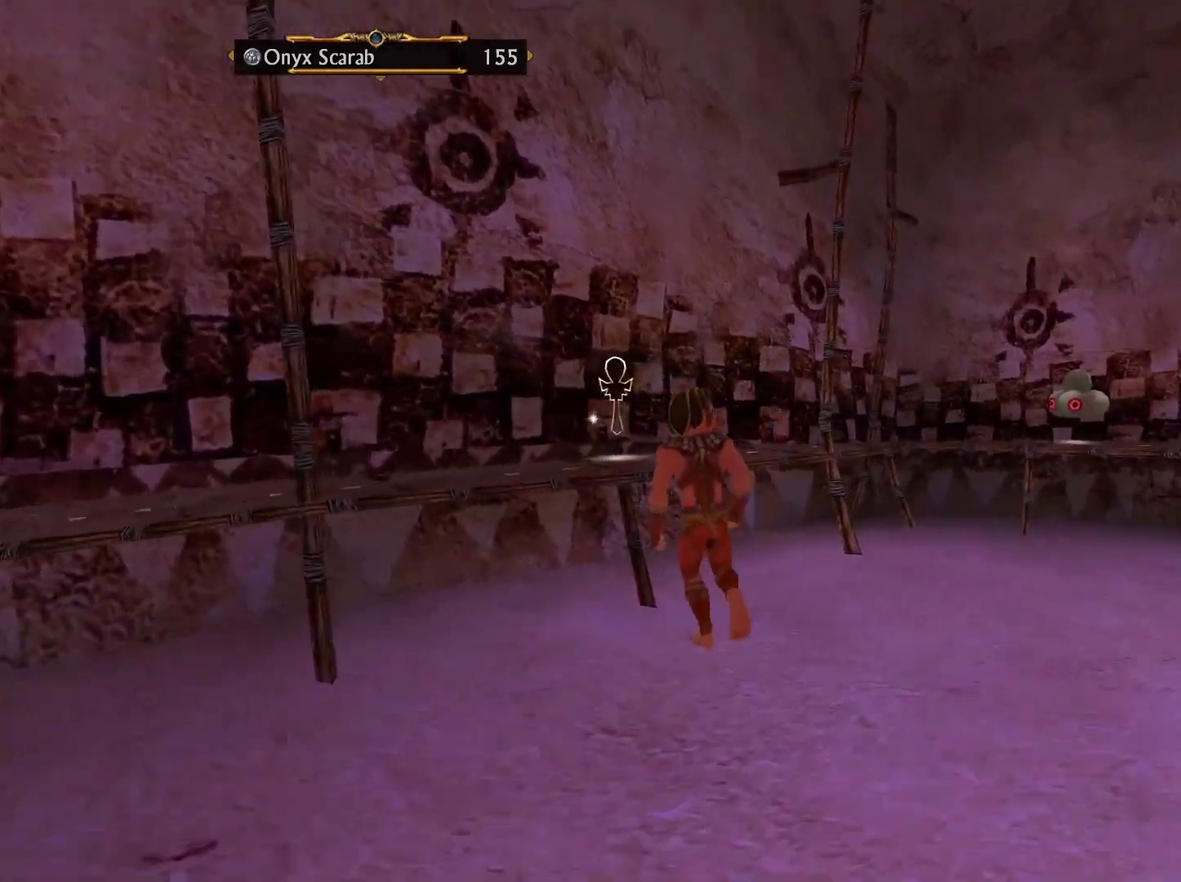
{"buttons": ["X"], "left_stick": "center", "right_stick": "center", "events": [[50, "X", "down"], [50, "left_stick", "center"], [167, "X", "up"], [467, "X", "down"]]}
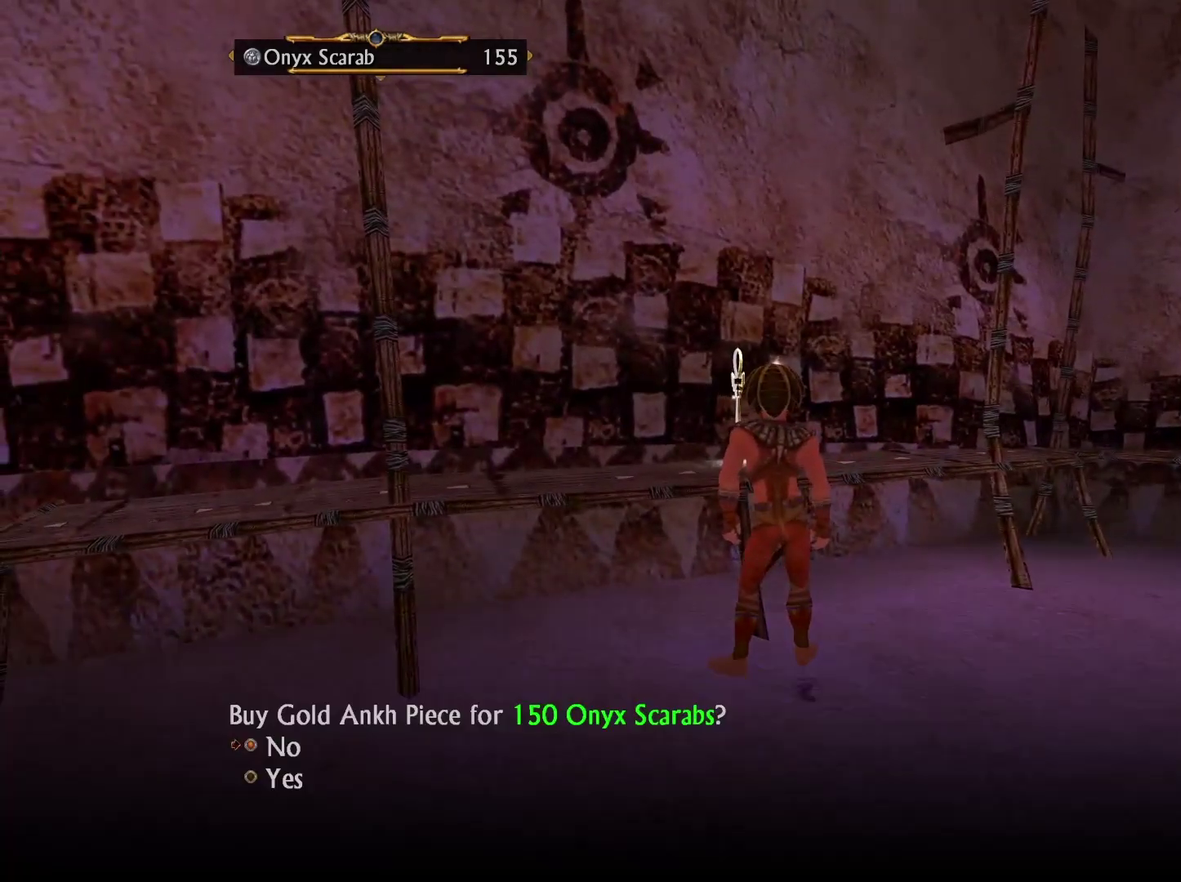
{"buttons": ["X"], "left_stick": "center", "right_stick": "center", "events": [[83, "X", "up"], [200, "DPAD_DOWN", "down"], [317, "DPAD_DOWN", "up"], [317, "X", "down"], [400, "X", "up"], [467, "X", "down"]]}
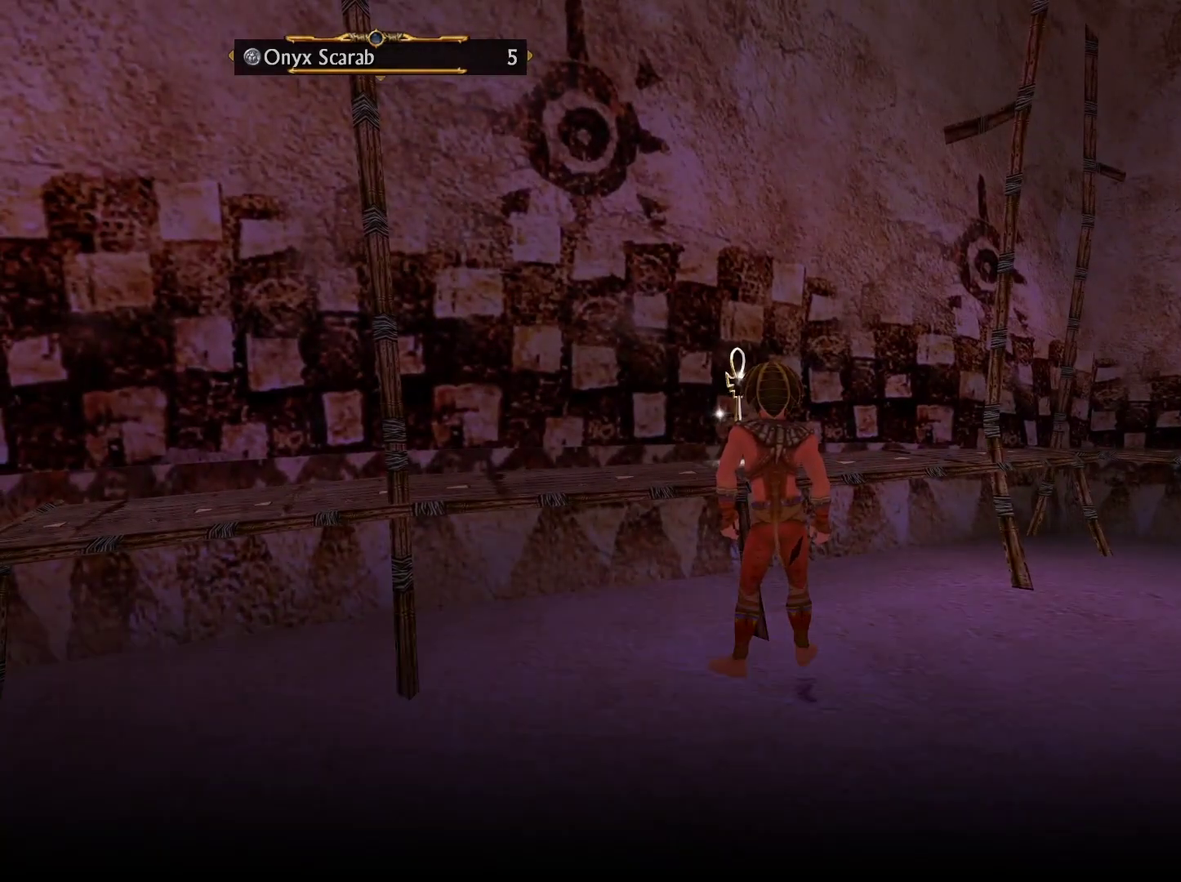
{"buttons": ["X"], "left_stick": "down-right", "right_stick": "center", "events": [[67, "X", "up"], [133, "X", "down"], [200, "X", "up"], [250, "left_stick", "down-right"], [283, "X", "down"], [367, "X", "up"], [433, "X", "down"]]}
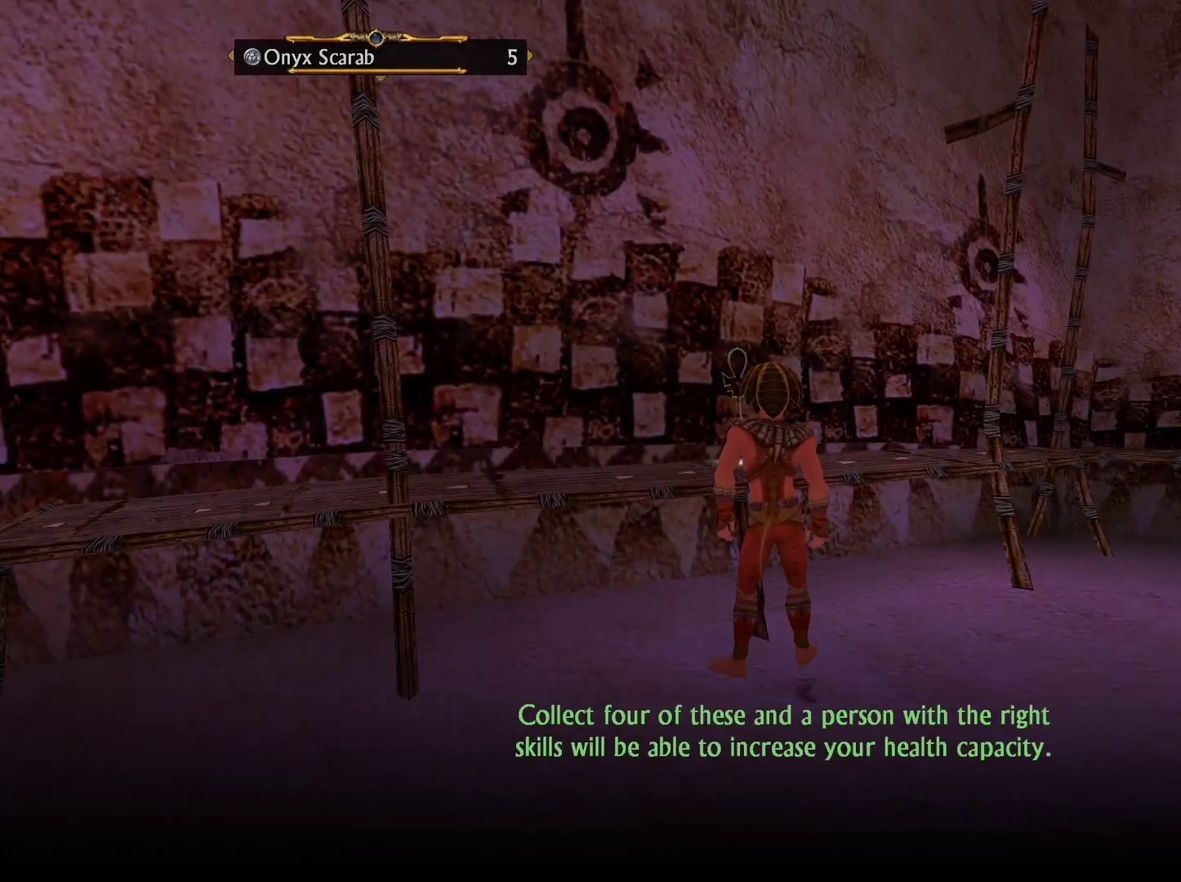
{"buttons": [], "left_stick": "down-right", "right_stick": "center", "events": [[17, "X", "up"], [167, "X", "down"], [233, "X", "up"], [317, "X", "down"], [383, "X", "up"]]}
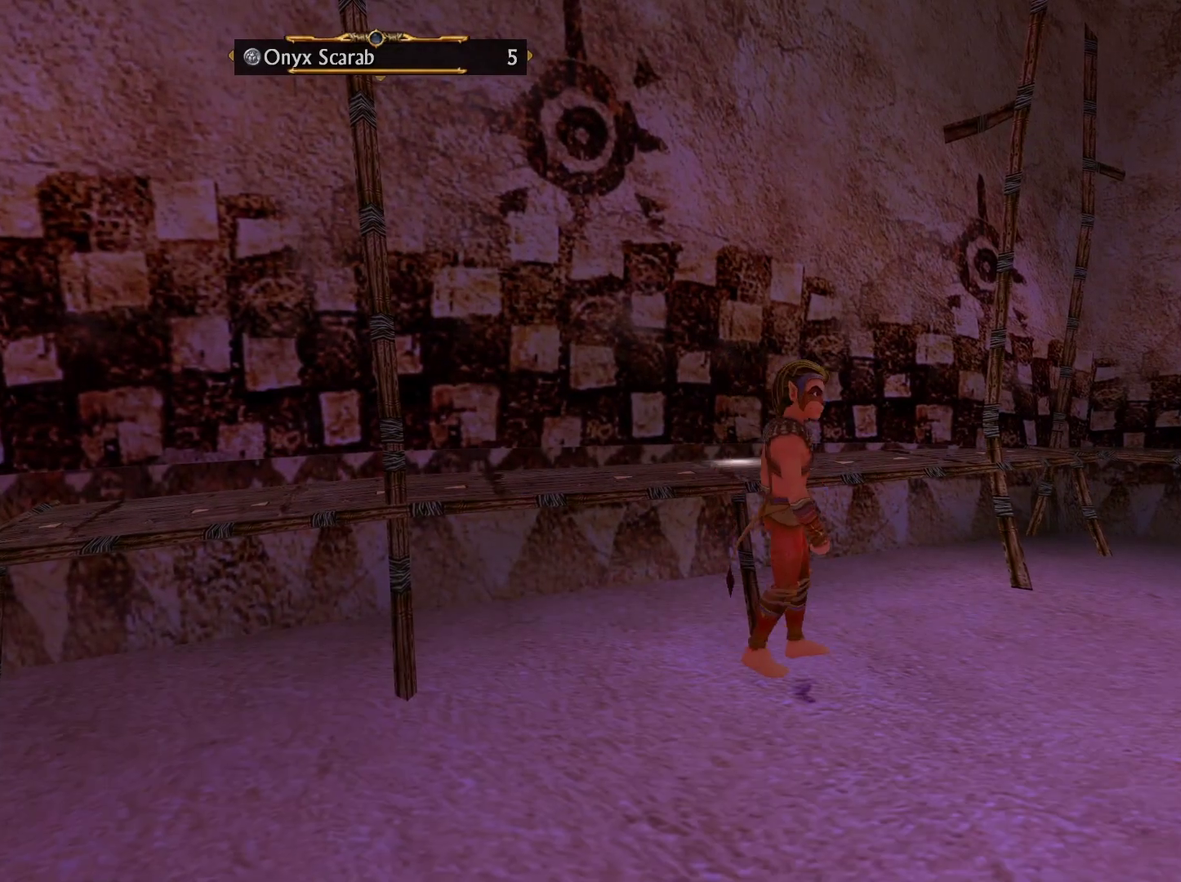
{"buttons": [], "left_stick": "right", "right_stick": "right", "events": [[133, "right_stick", "down-right"], [417, "right_stick", "right"], [500, "left_stick", "right"]]}
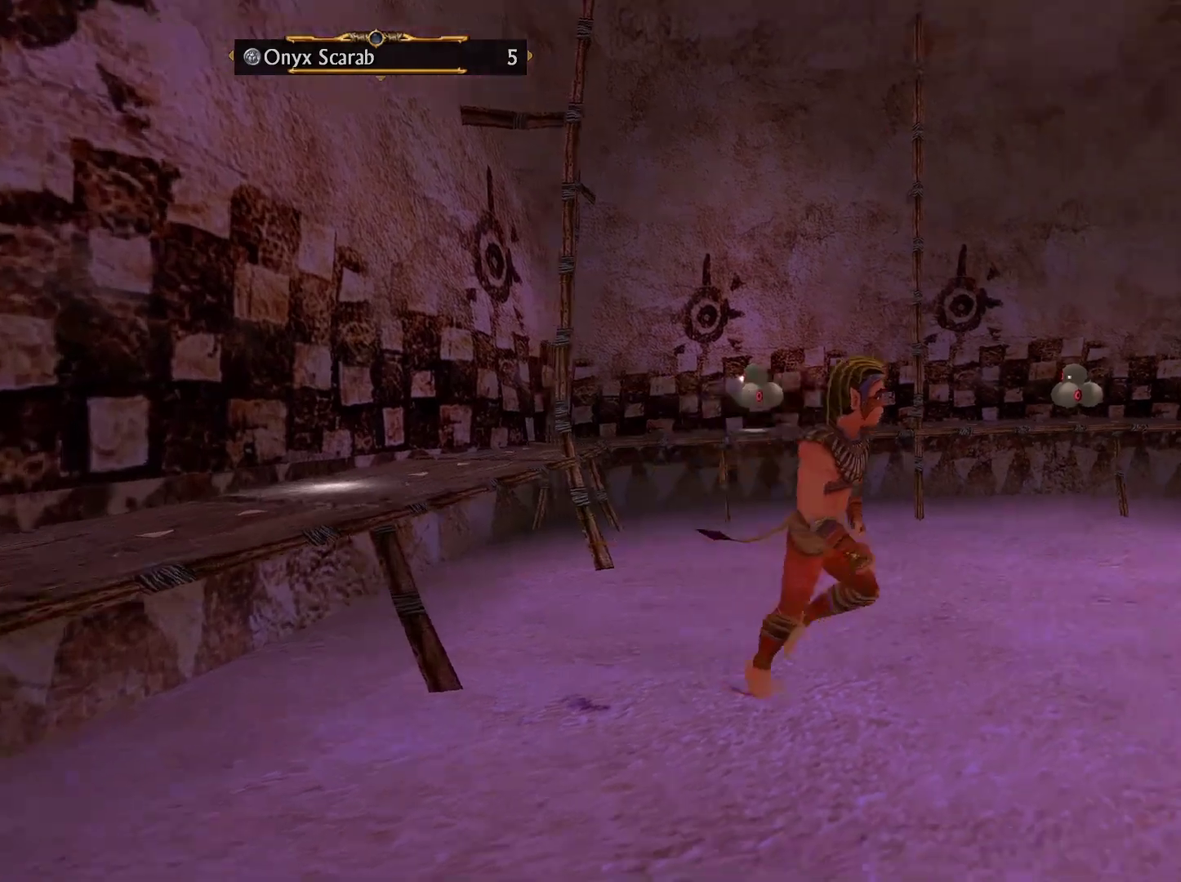
{"buttons": [], "left_stick": "up", "right_stick": "center", "events": [[150, "left_stick", "up-right"], [233, "right_stick", "center"], [300, "left_stick", "up"]]}
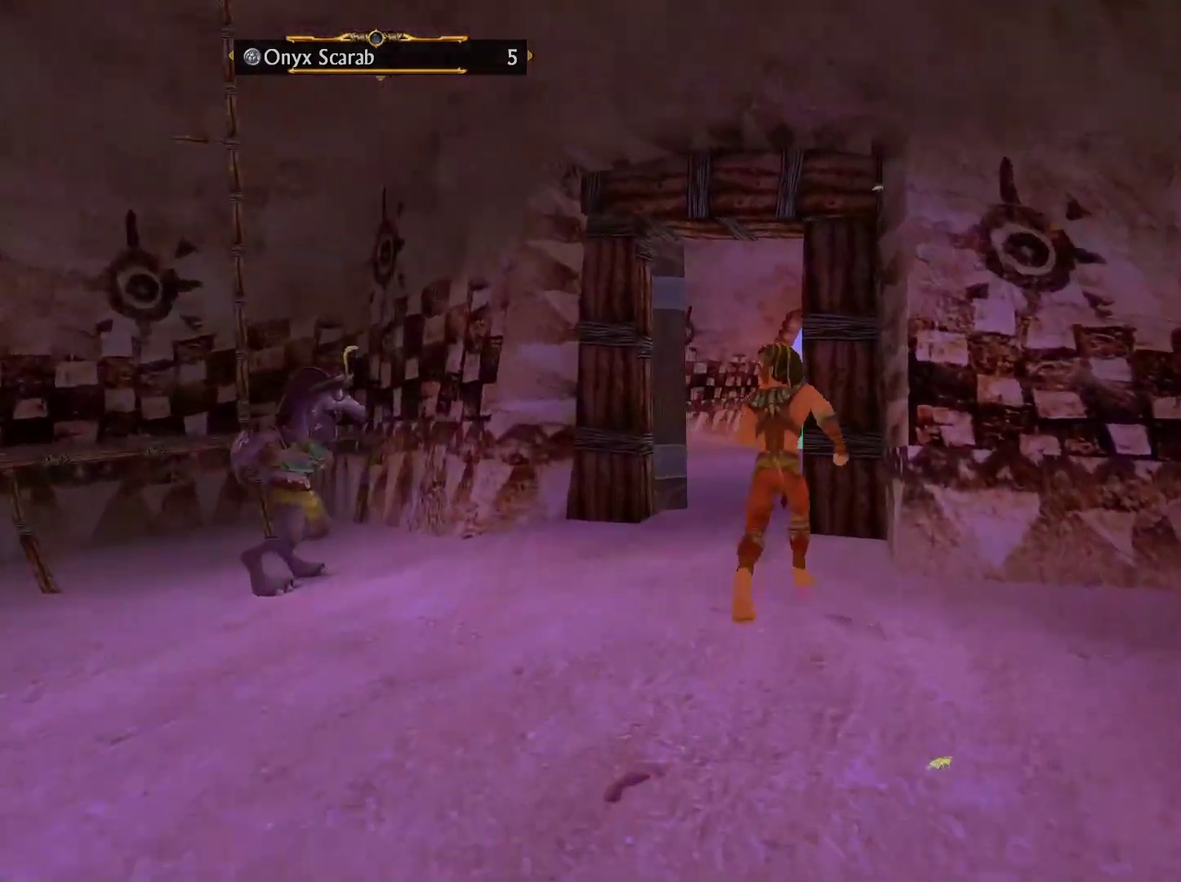
{"buttons": [], "left_stick": "up", "right_stick": "center", "events": [[33, "left_stick", "up-left"], [133, "left_stick", "up"]]}
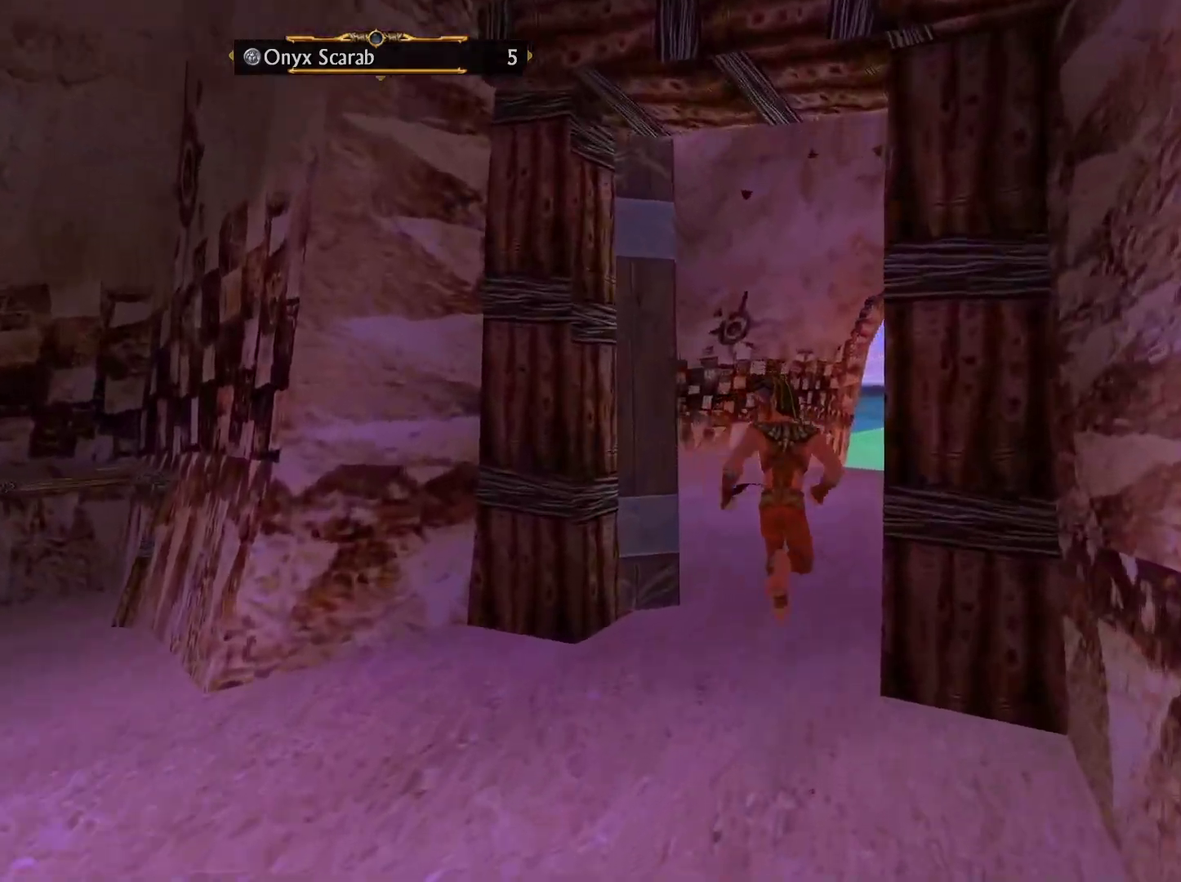
{"buttons": [], "left_stick": "up", "right_stick": "center", "events": []}
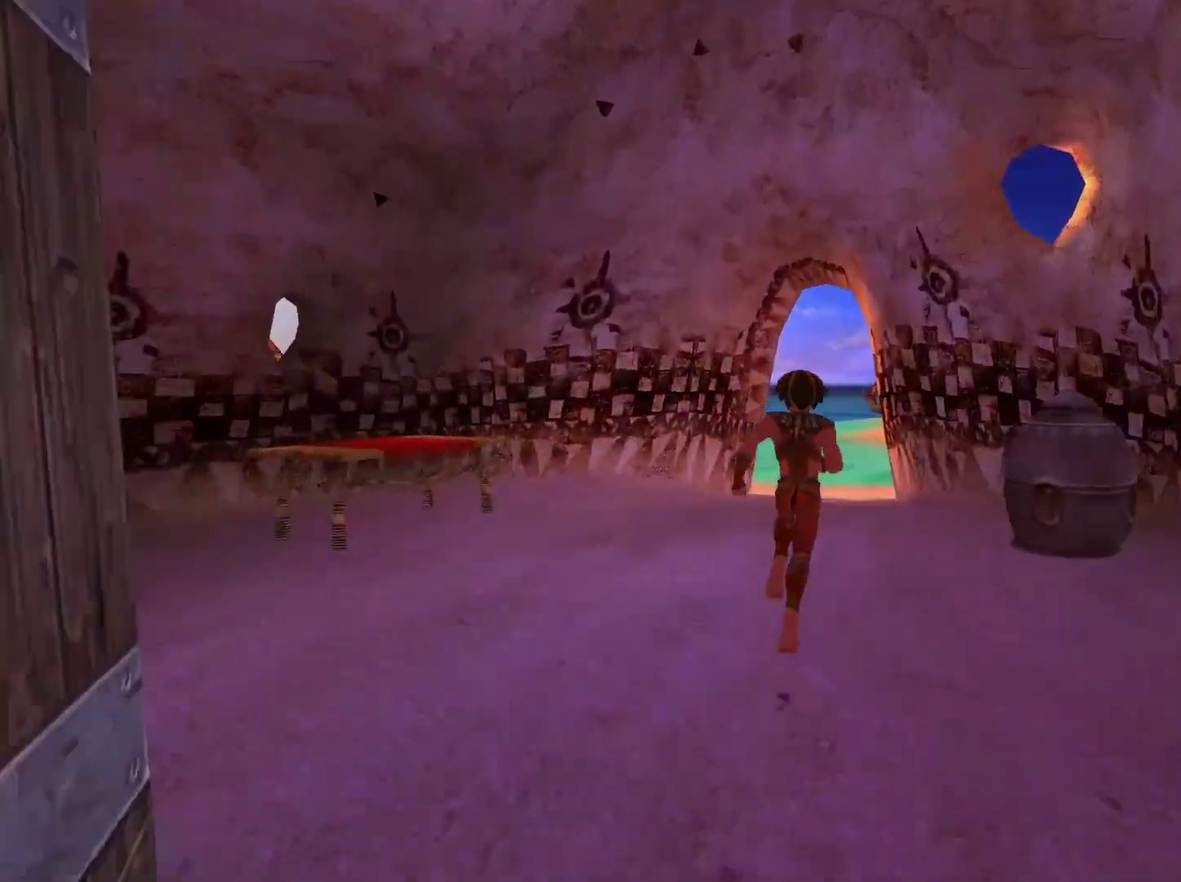
{"buttons": [], "left_stick": "up", "right_stick": "center", "events": []}
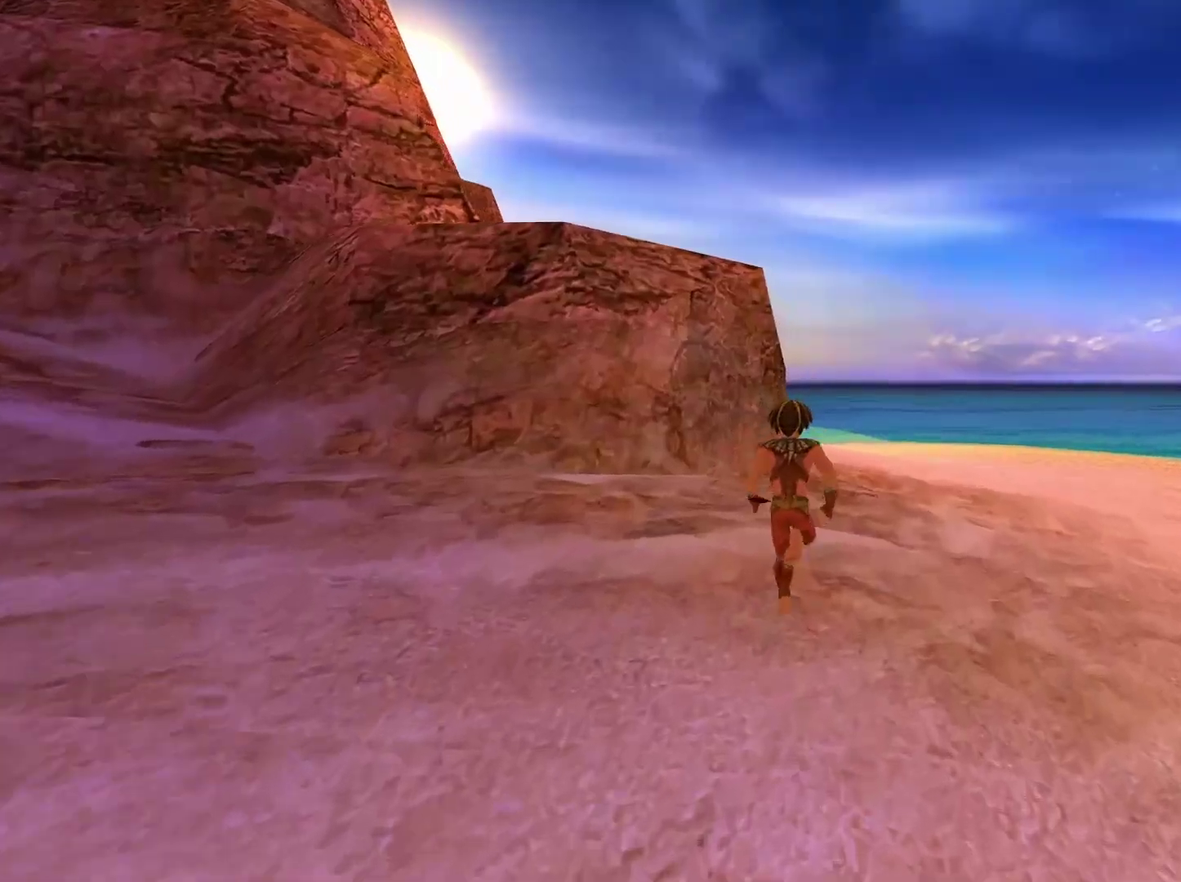
{"buttons": [], "left_stick": "up", "right_stick": "center", "events": []}
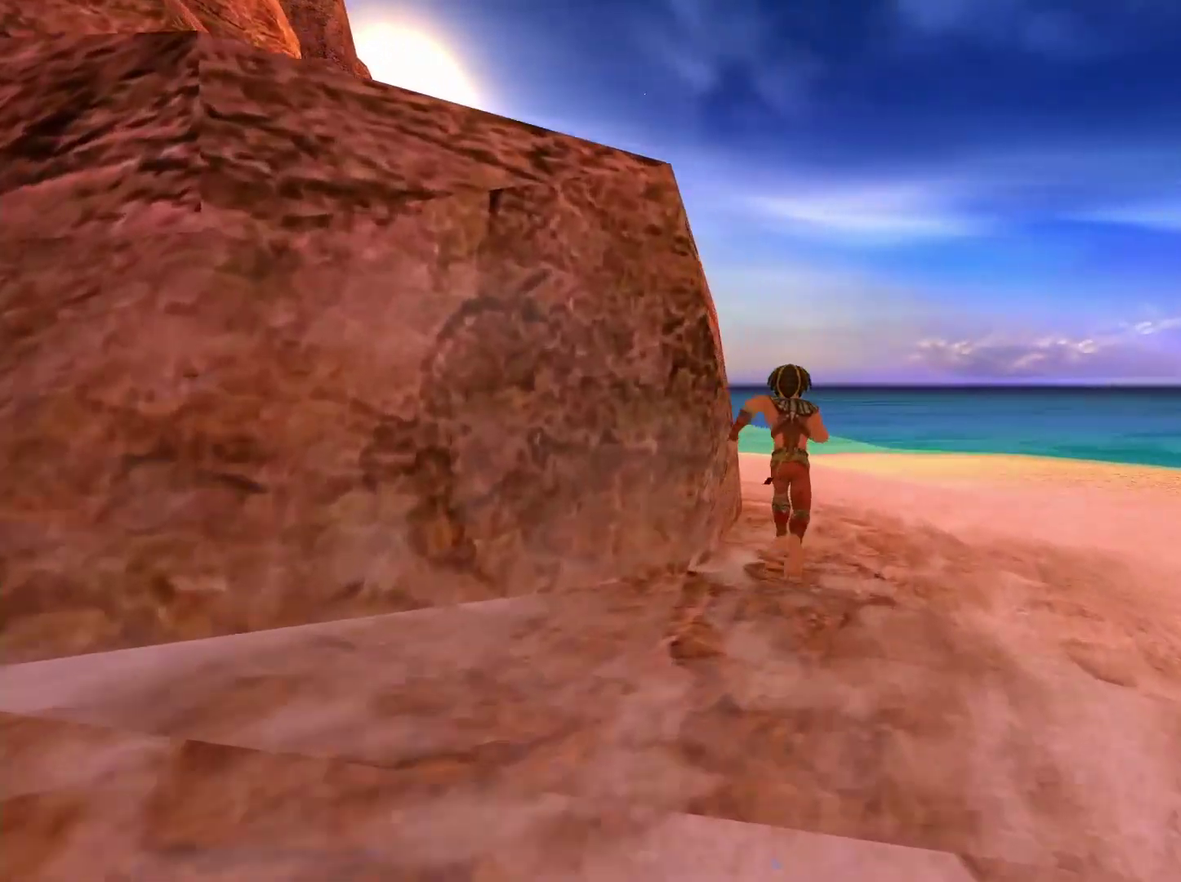
{"buttons": [], "left_stick": "up-left", "right_stick": "center"}
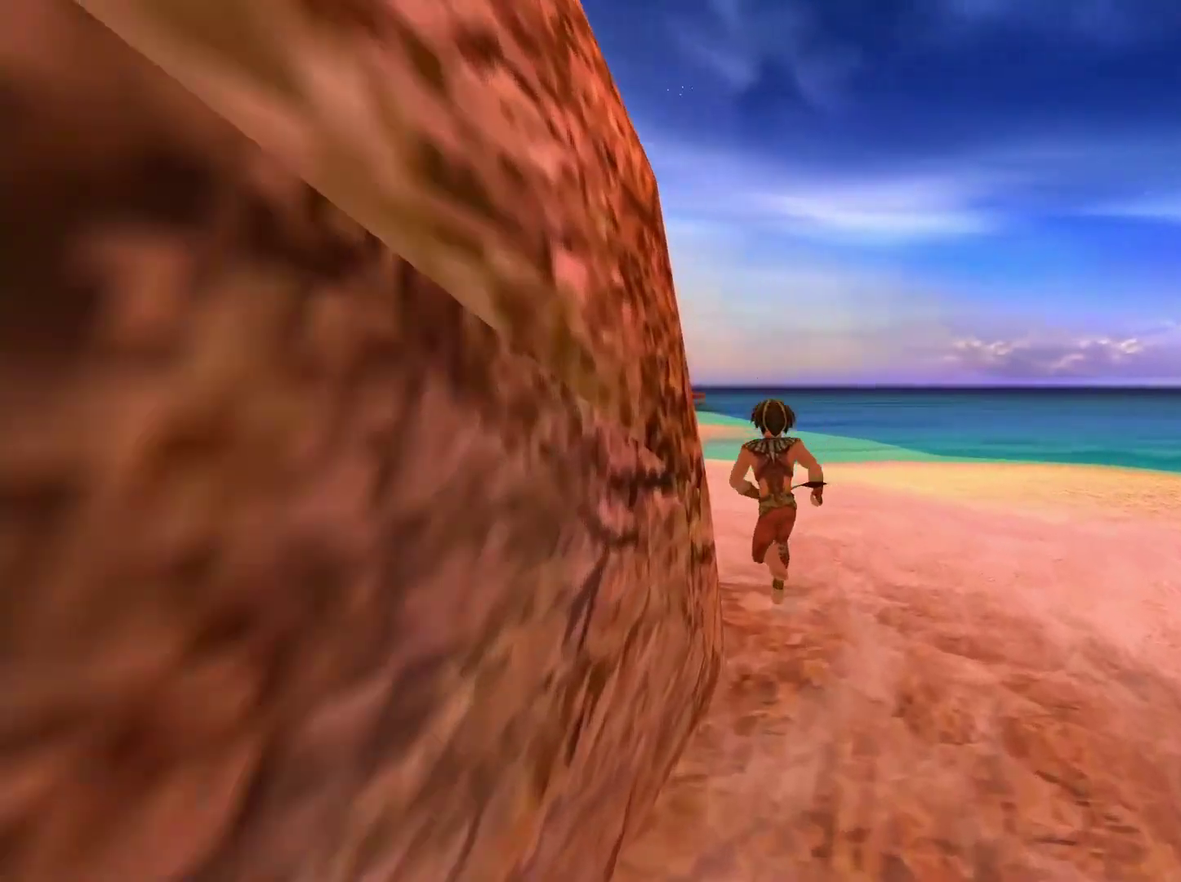
{"buttons": [], "left_stick": "up-left", "right_stick": "center"}
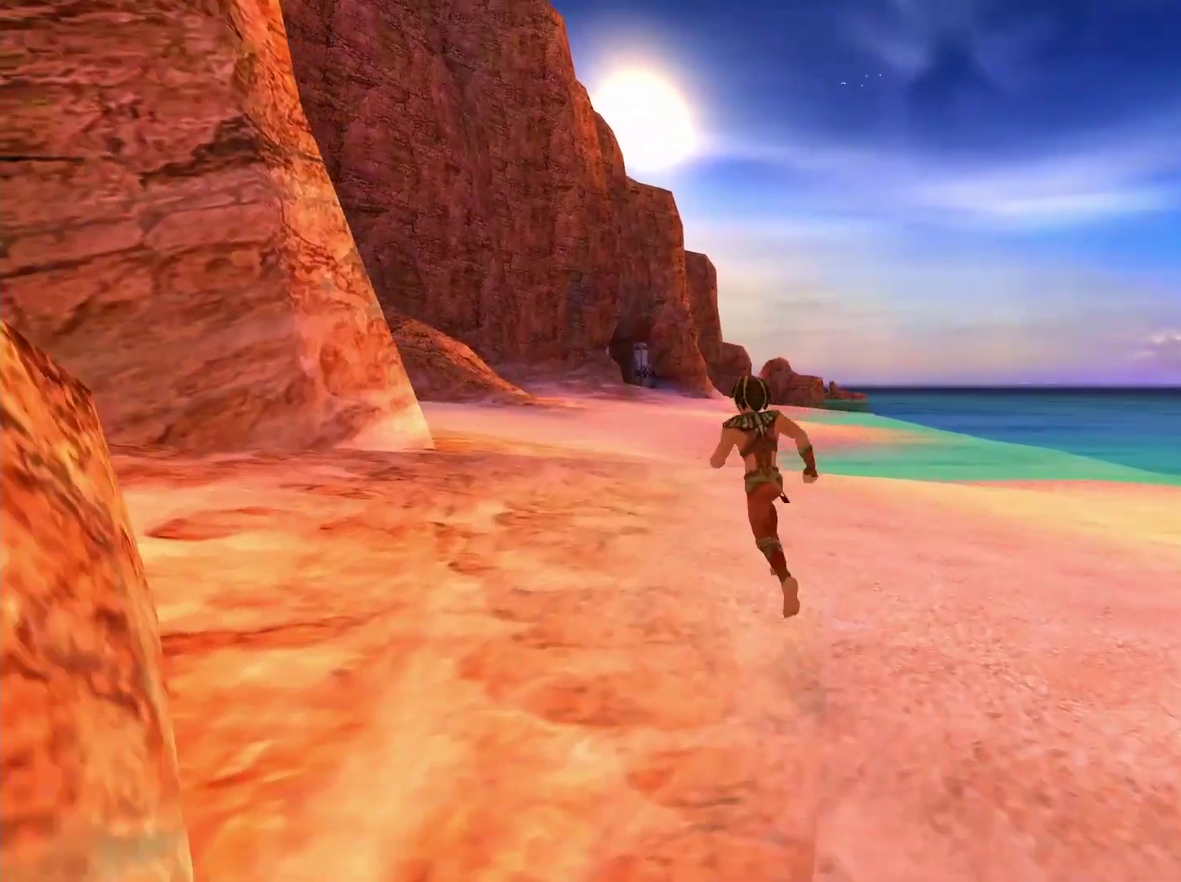
{"buttons": [], "left_stick": "up", "right_stick": "center", "events": [[333, "left_stick", "up"]]}
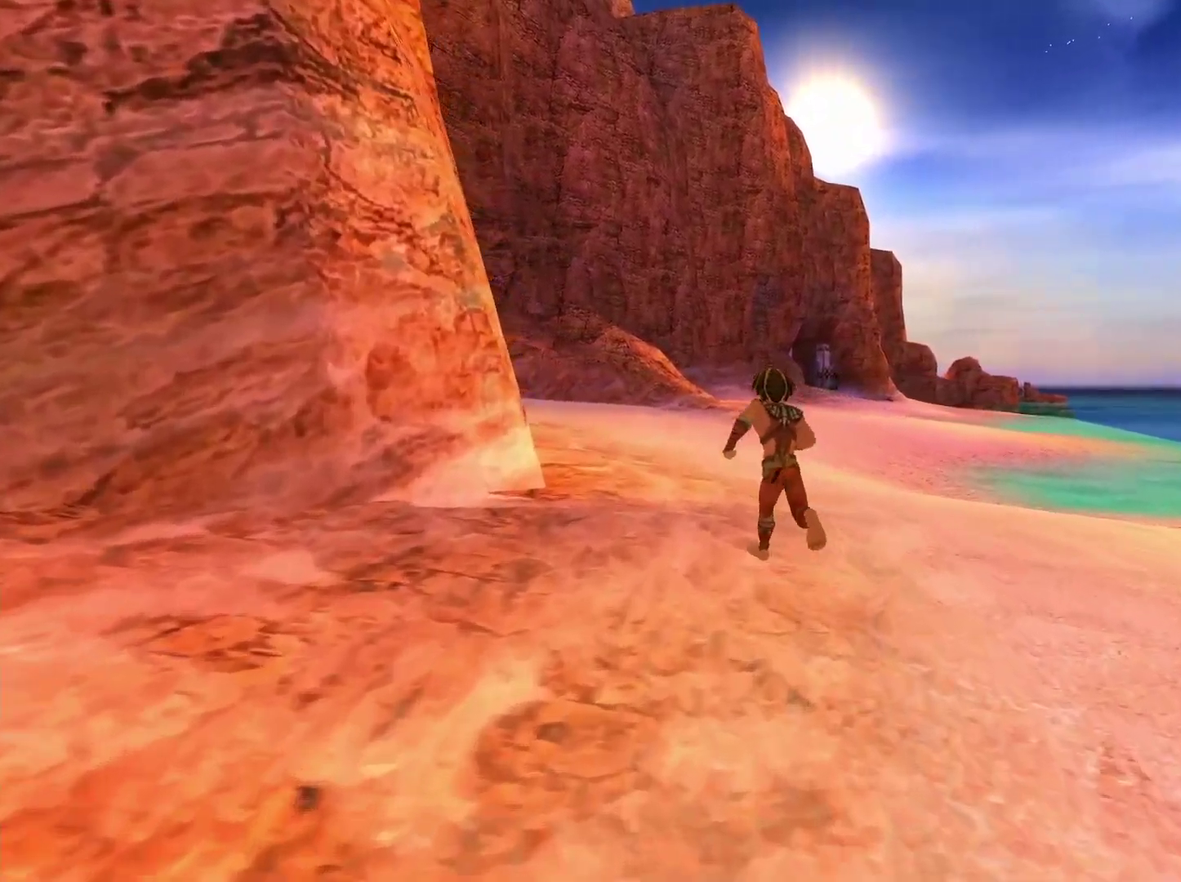
{"buttons": [], "left_stick": "up", "right_stick": "center", "events": []}
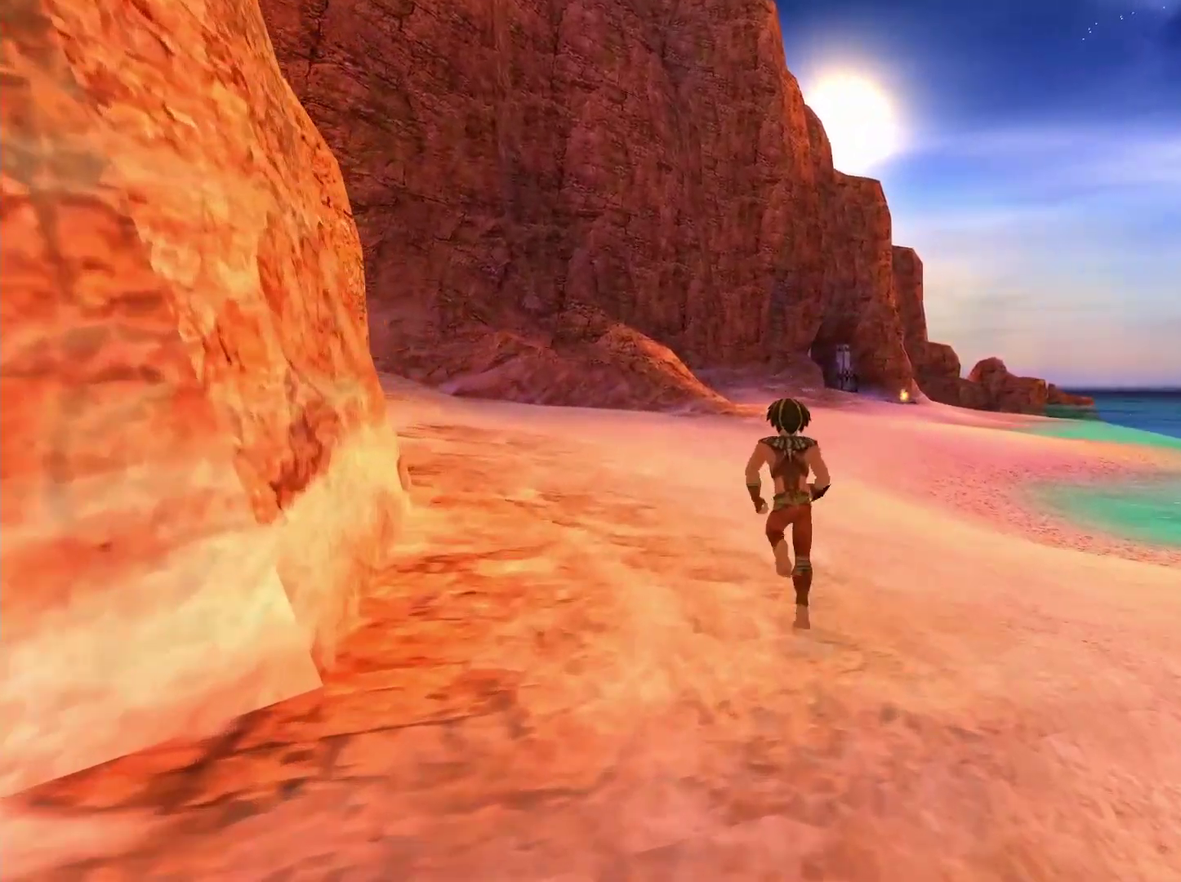
{"buttons": [], "left_stick": "up", "right_stick": "down", "events": [[200, "right_stick", "down"]]}